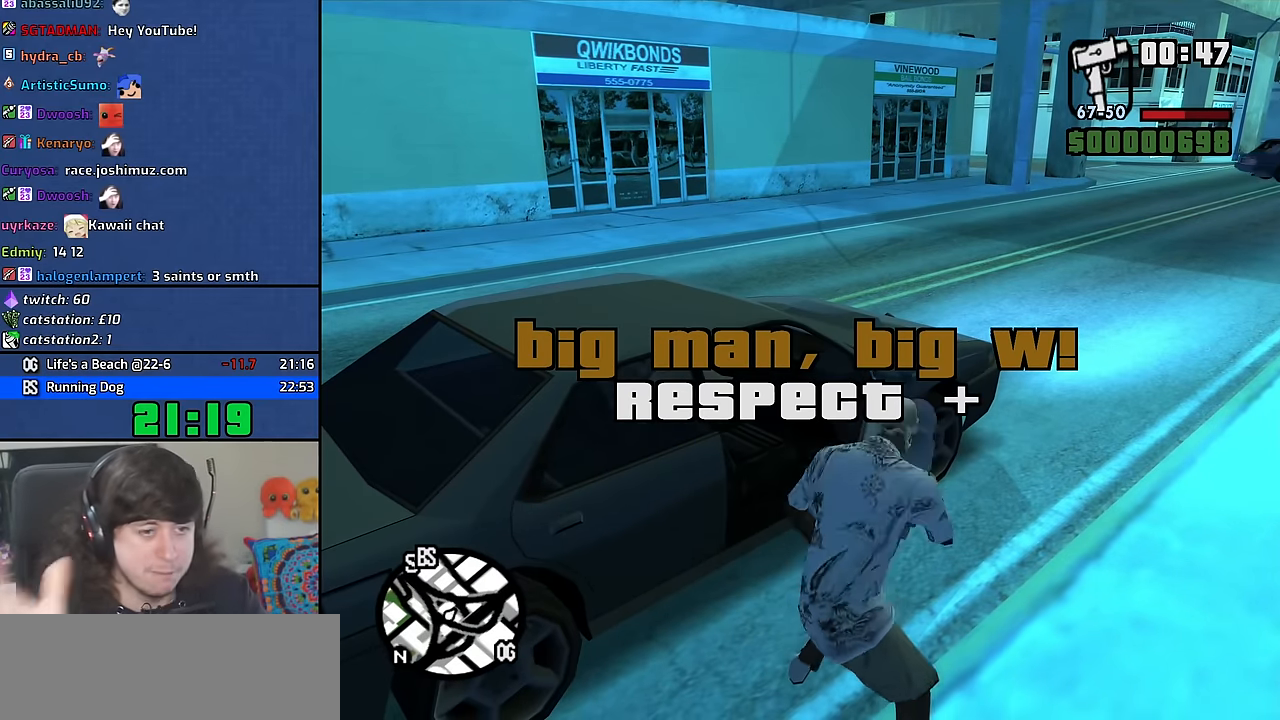
Gameplay with keyboard and mouse; each line is a JSON object with the keys and mouse buttons held at the frame after it. "events" lists presses ("down") and releases ("up") of "1", "2", "3", "4", "5", "6", "8", "a", "alt", "b", "c", "ctrl", "d", "down", "e", "escape", "f", "f1", "f2", "f3", "g", "h", "left", "n", "num2", "q", "r", "right", "s", "shift", "space", "t", "tab", "up", "v", "w", "x", "y", "z", "mouse_wheel" and "mouse_right" between this image and that frame as [ms after this image, input, new state], when the widget could be followed in between. "mouse_wheel", "mouse_right" = the "wheel", "right" buttons of the "mouse" list. No other keys are recorded. "wheel" means that the mouse wheel is clicked or scrolled. Mouse movement is not recorded. Not read: other_keys.
{"keys": [], "mouse": [], "events": []}
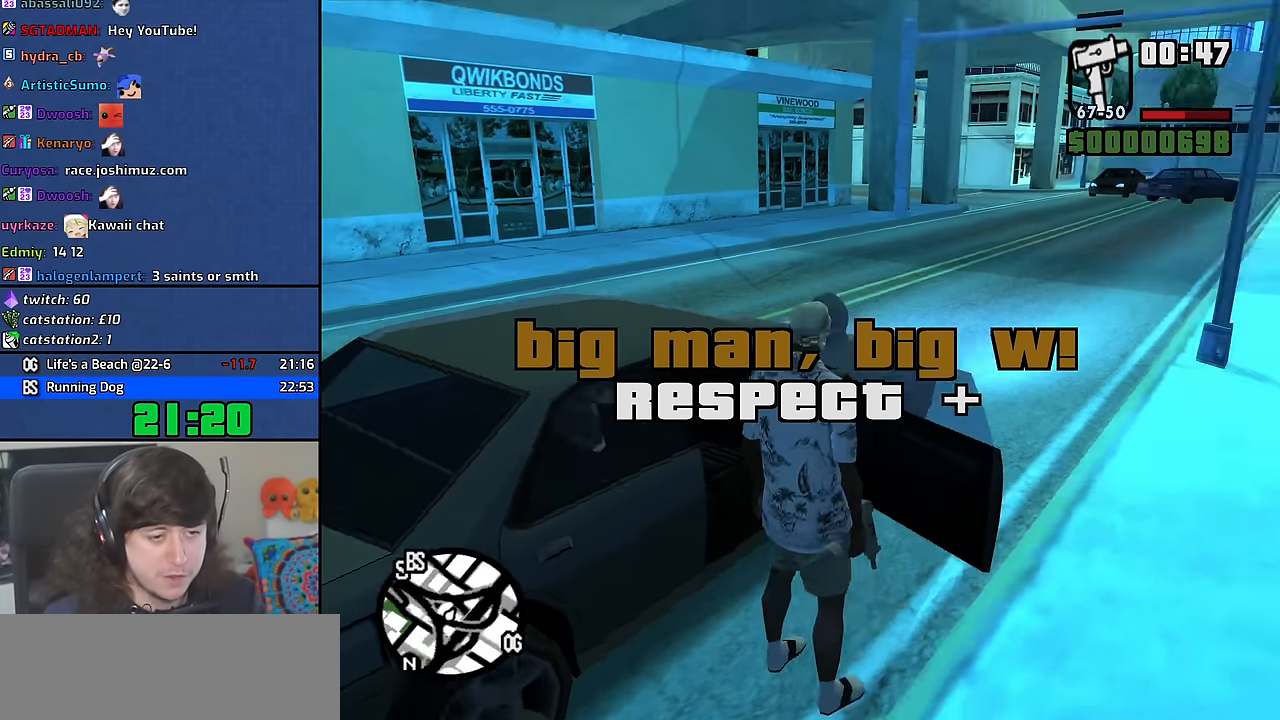
{"keys": ["shift", "w"], "mouse": [], "events": [[133, "shift", "down"], [133, "w", "down"]]}
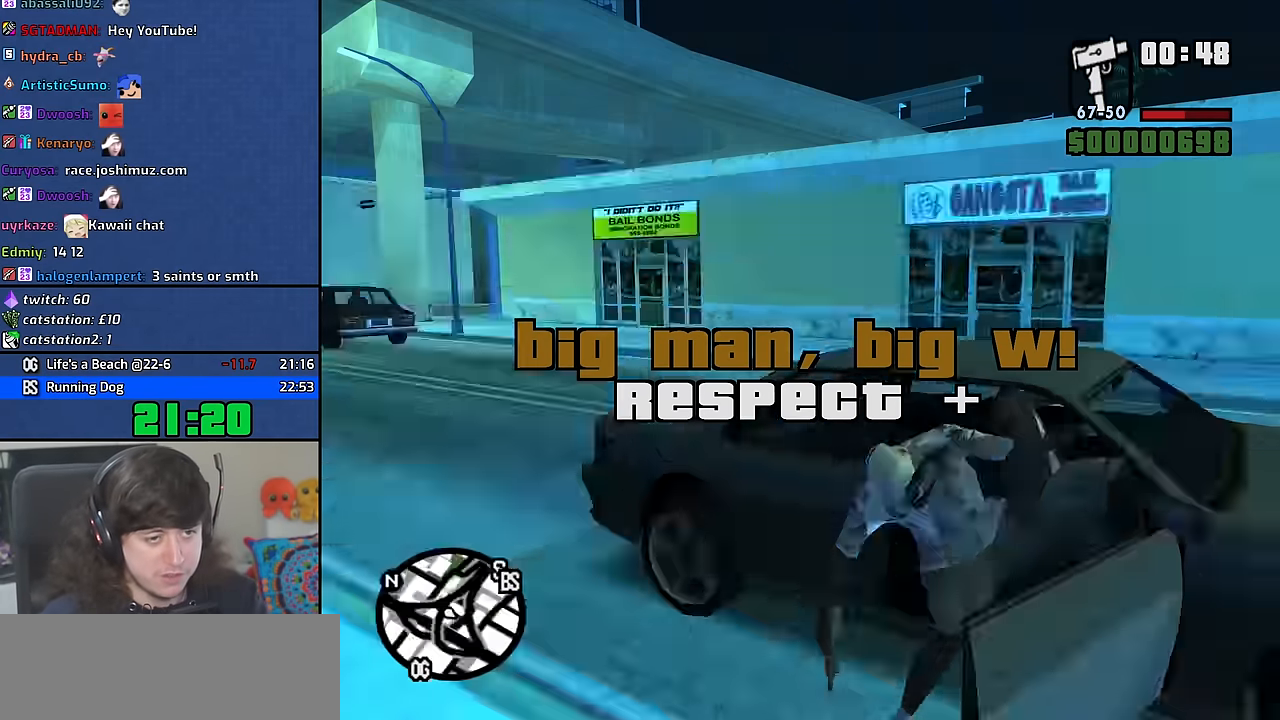
{"keys": ["shift", "w"], "mouse": [], "events": []}
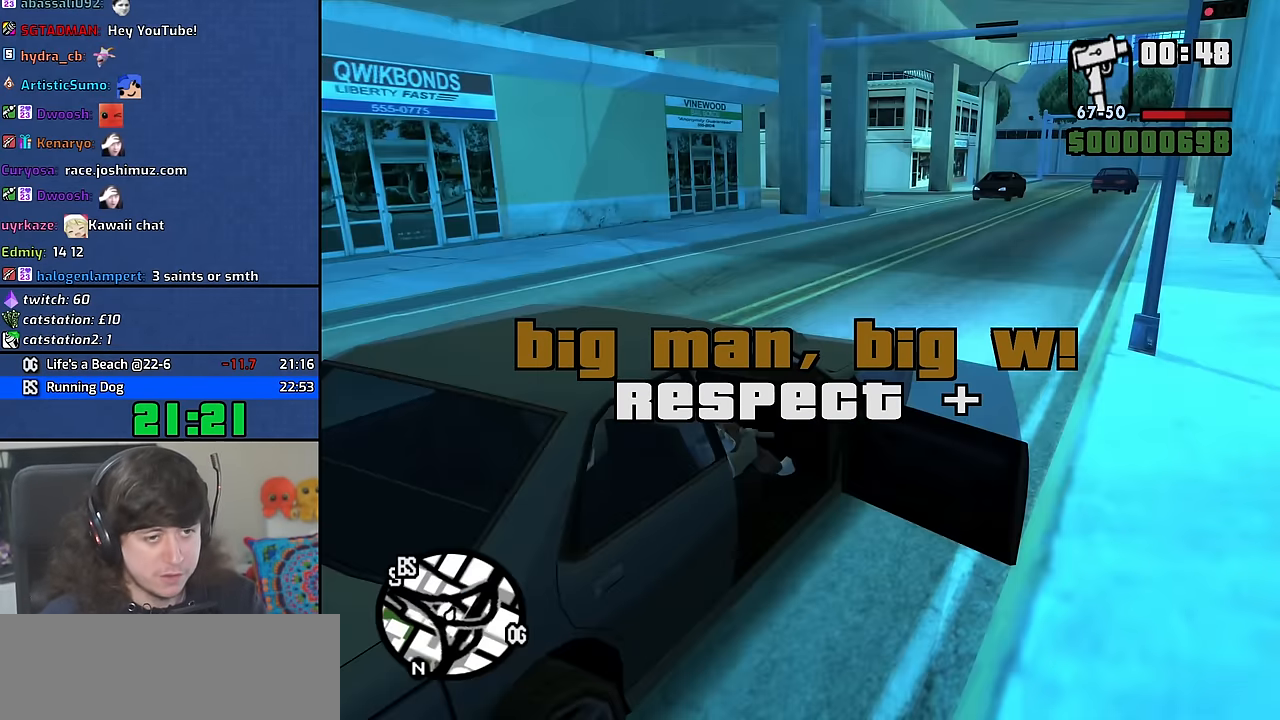
{"keys": ["shift", "w"], "mouse": [], "events": []}
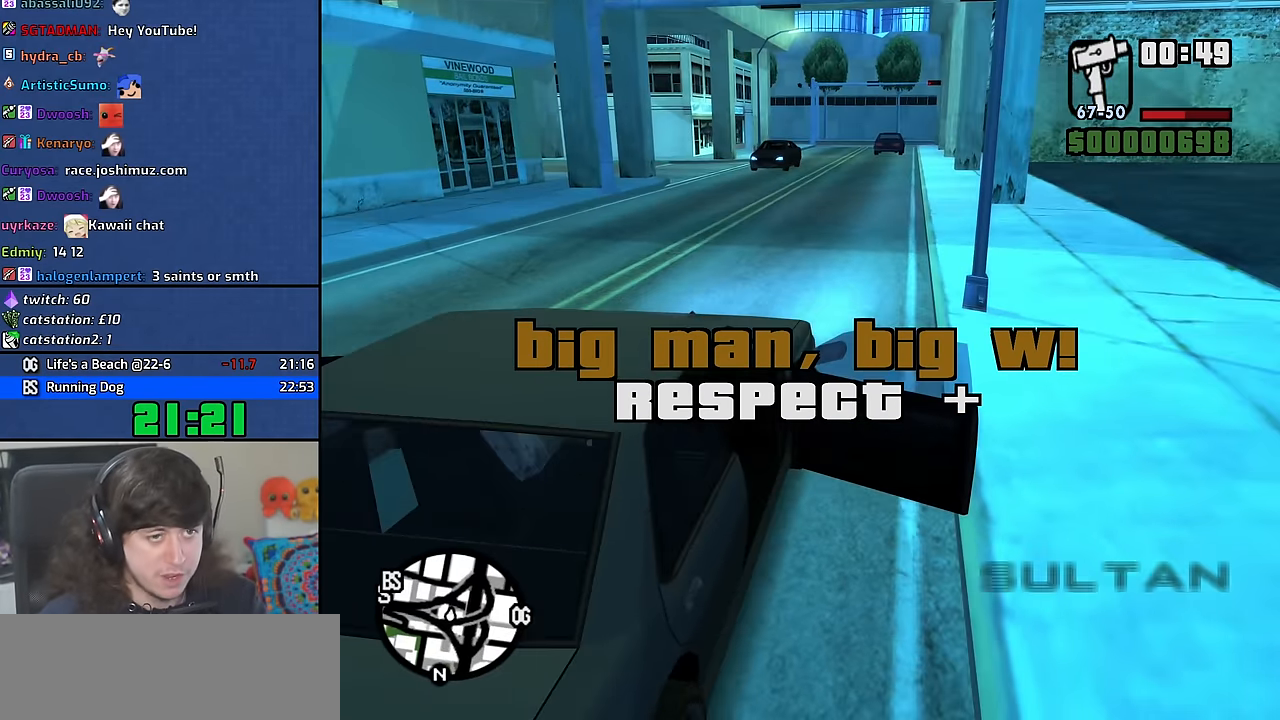
{"keys": ["w"], "mouse": [], "events": [[116, "shift", "up"]]}
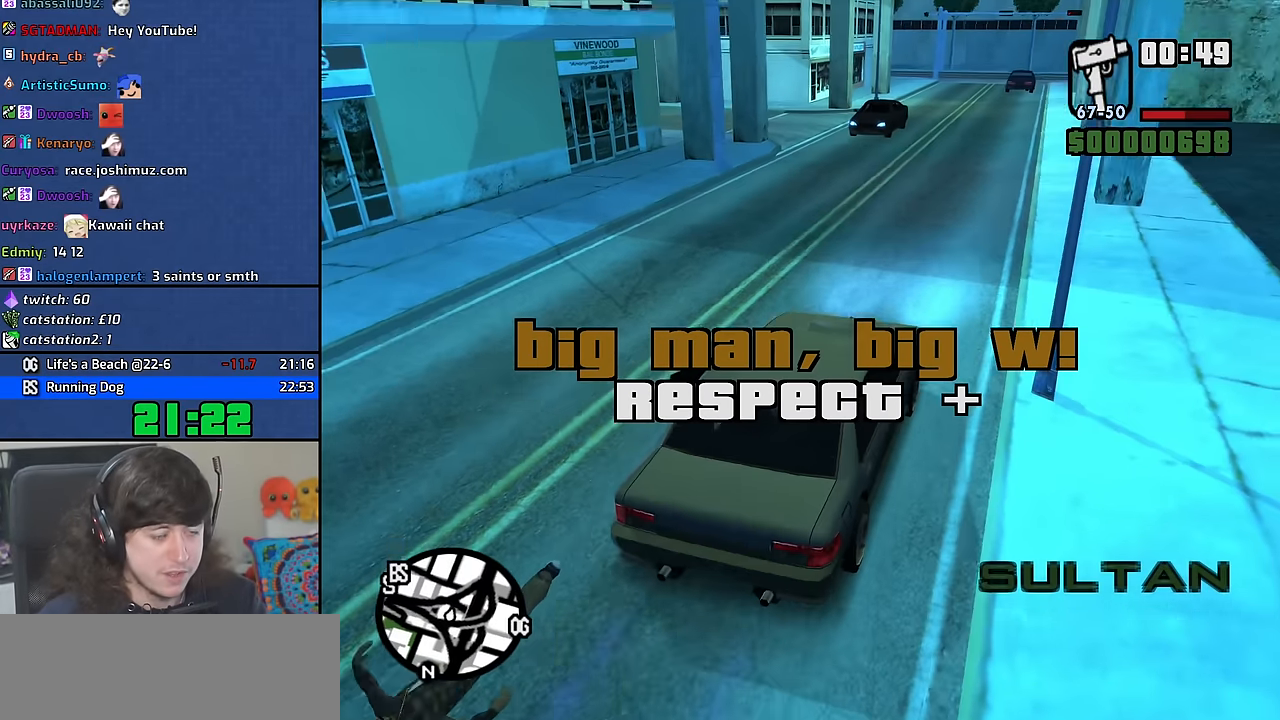
{"keys": ["w"], "mouse": [], "events": []}
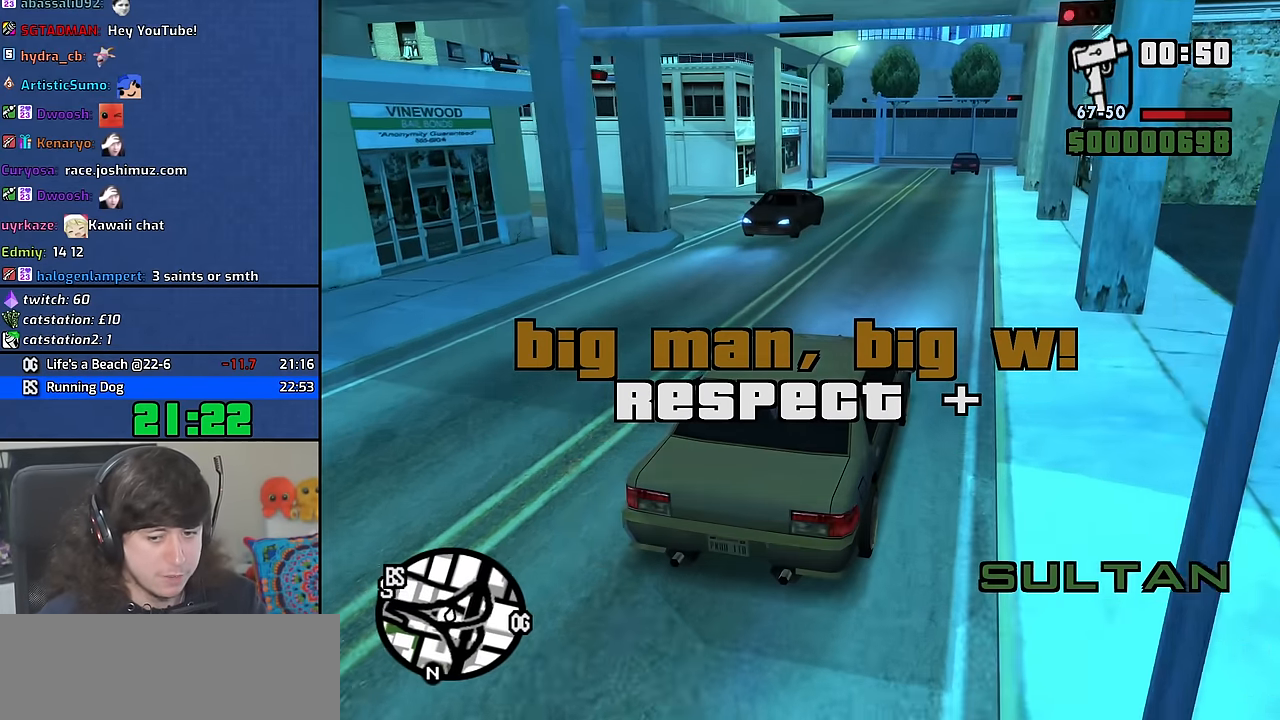
{"keys": ["w"], "mouse": [], "events": []}
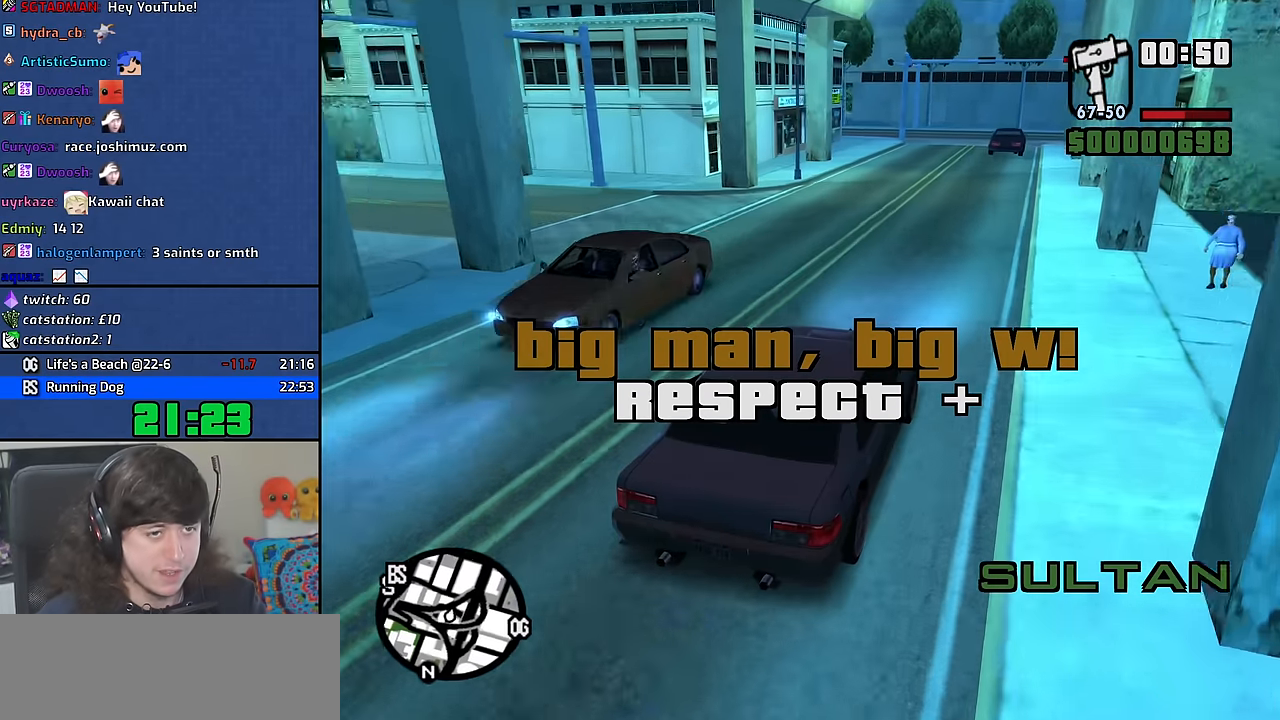
{"keys": ["a", "w"], "mouse": [], "events": [[466, "a", "down"]]}
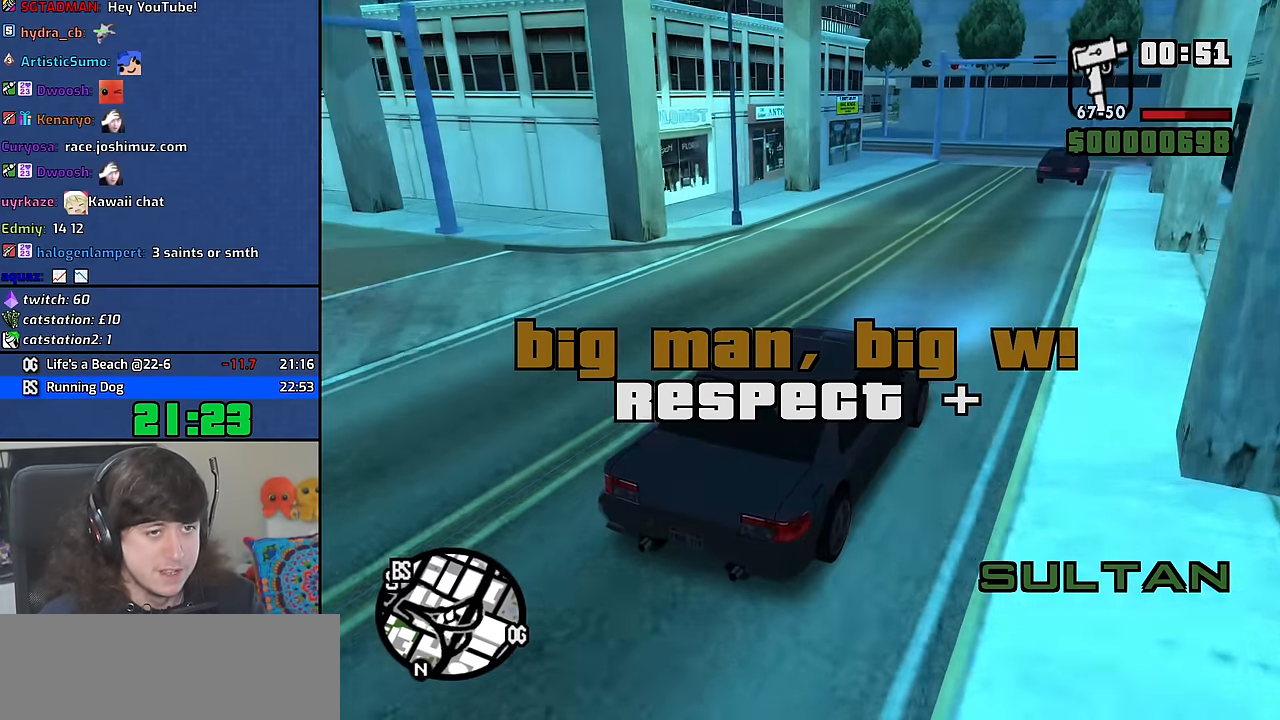
{"keys": ["w"], "mouse": [], "events": [[316, "a", "up"]]}
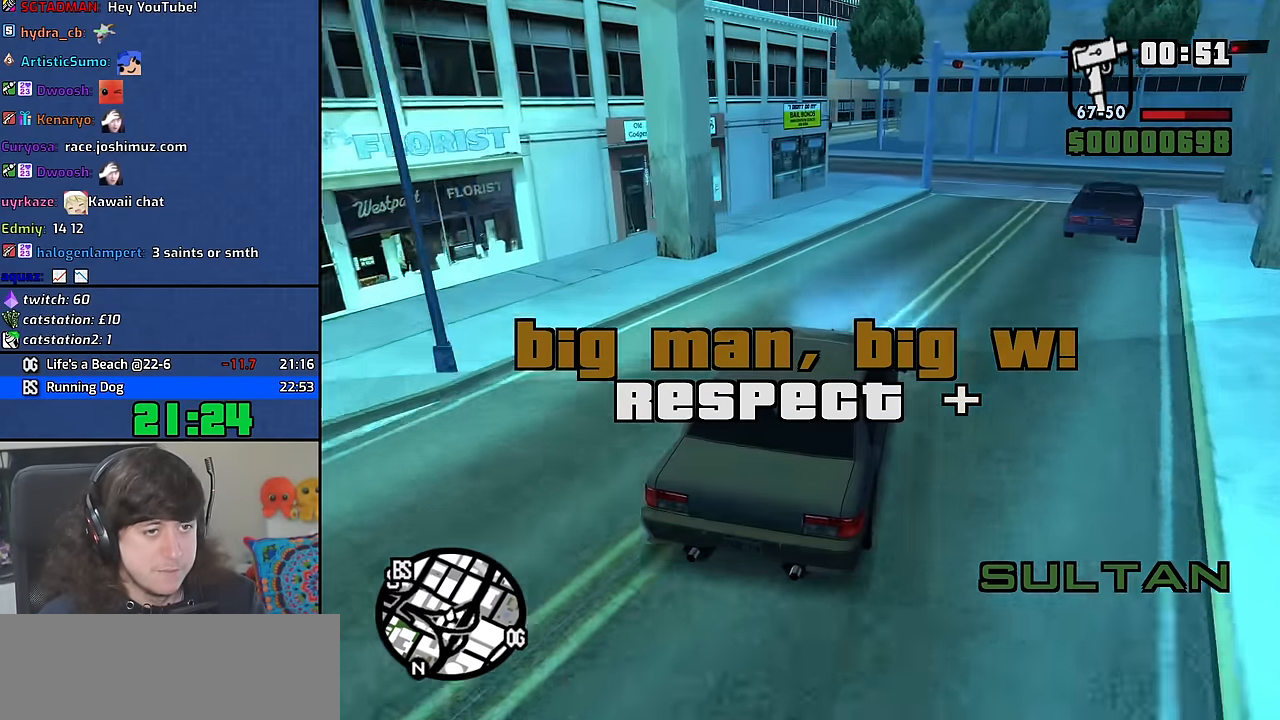
{"keys": [], "mouse": [], "events": [[50, "a", "down"], [150, "a", "up"], [483, "w", "up"]]}
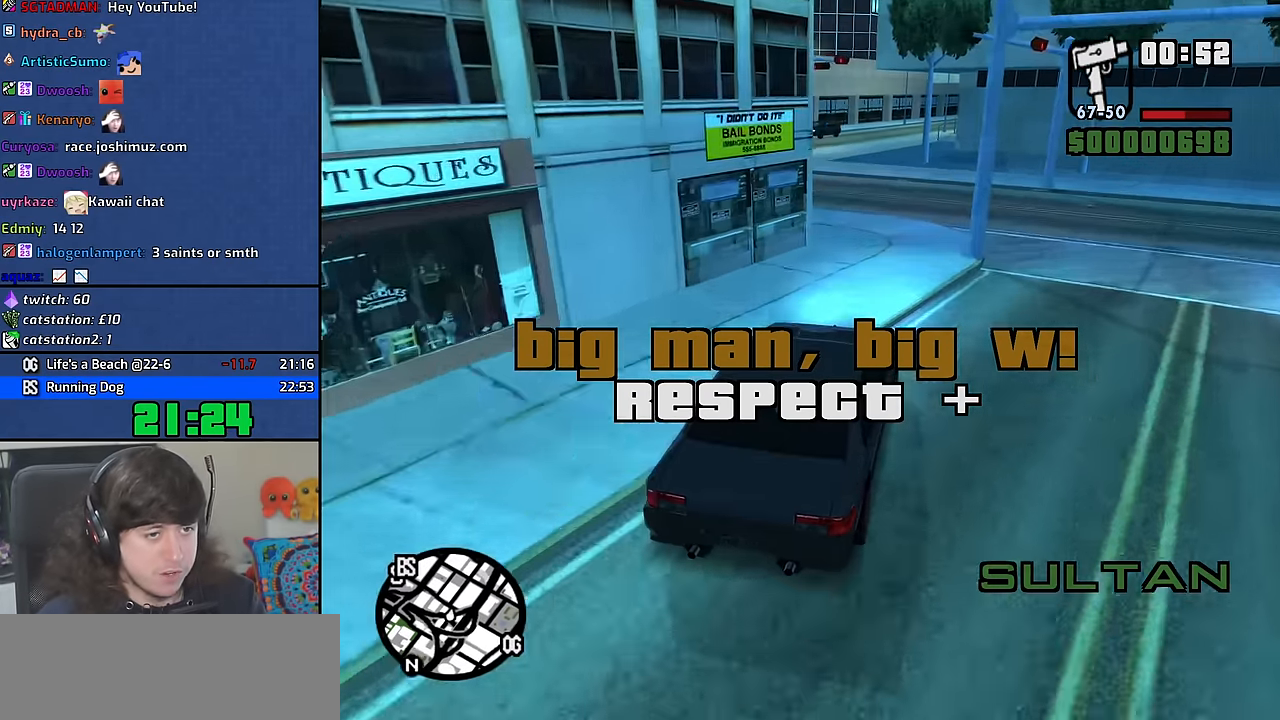
{"keys": ["a"], "mouse": [], "events": [[66, "a", "down"], [183, "space", "down"], [300, "space", "up"]]}
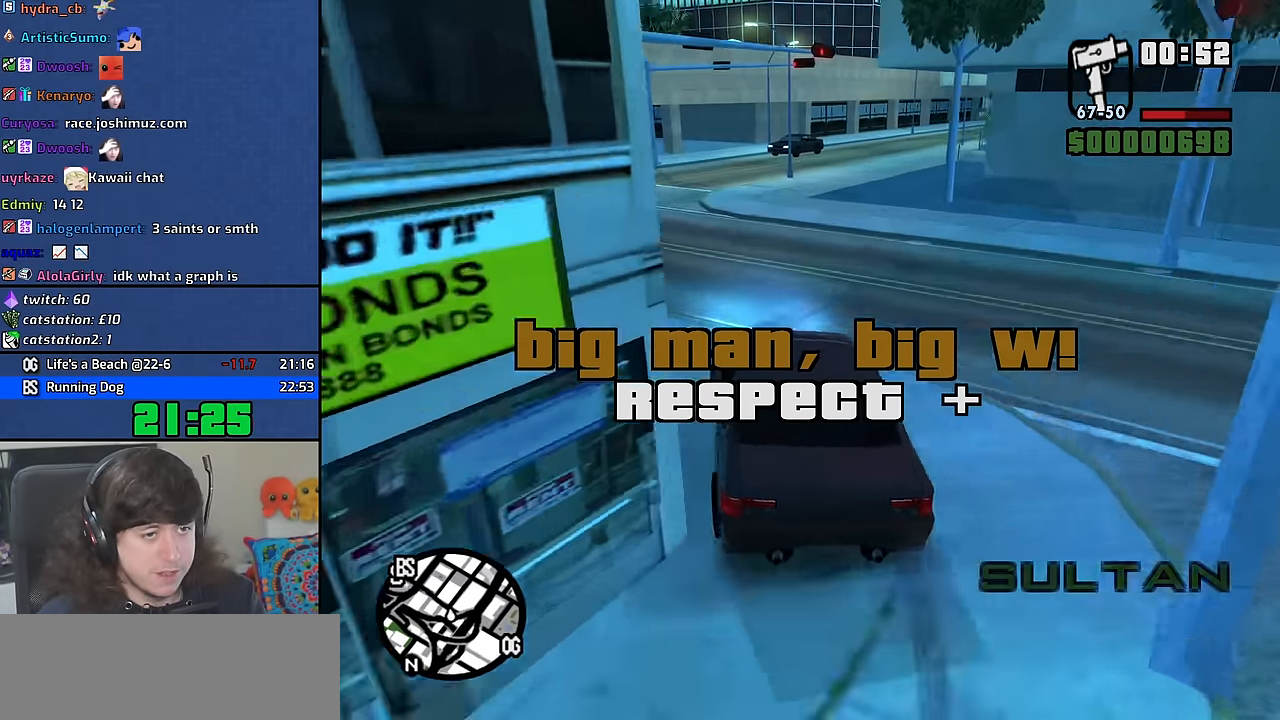
{"keys": ["a", "w"], "mouse": [], "events": [[50, "w", "down"], [383, "a", "up"], [467, "a", "down"]]}
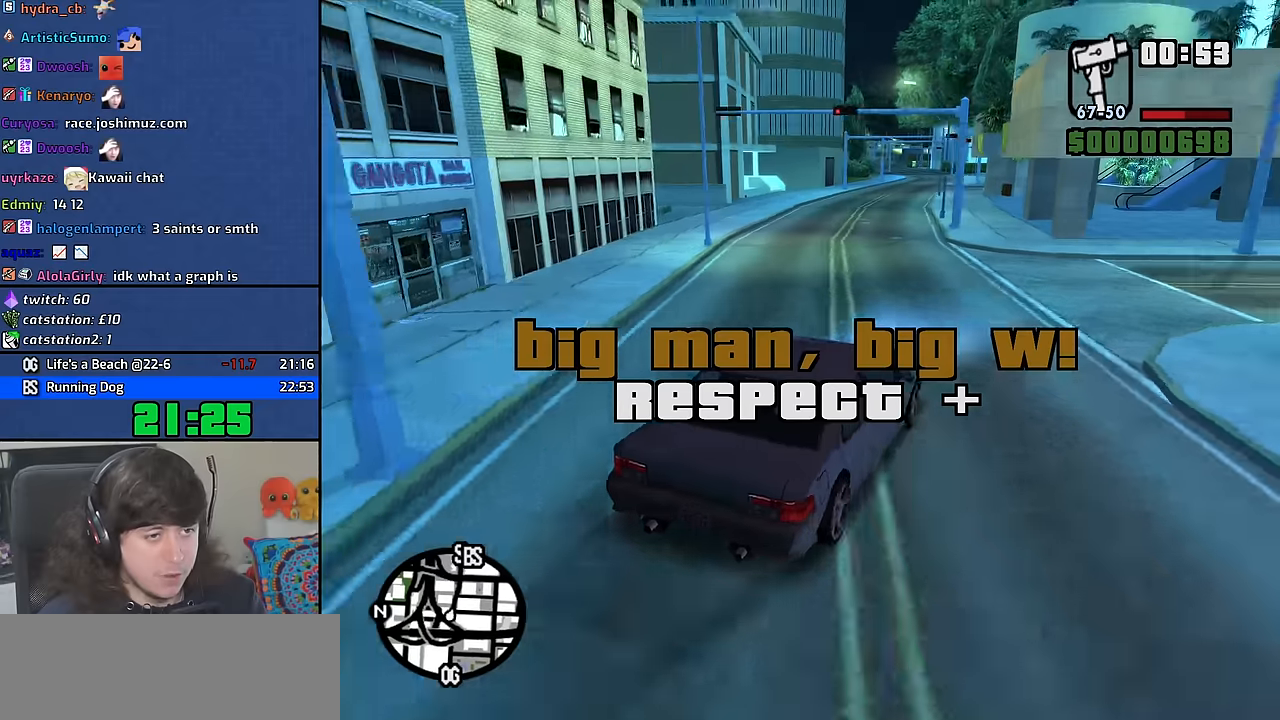
{"keys": ["w"], "mouse": [], "events": [[250, "a", "up"], [283, "d", "down"], [450, "d", "up"]]}
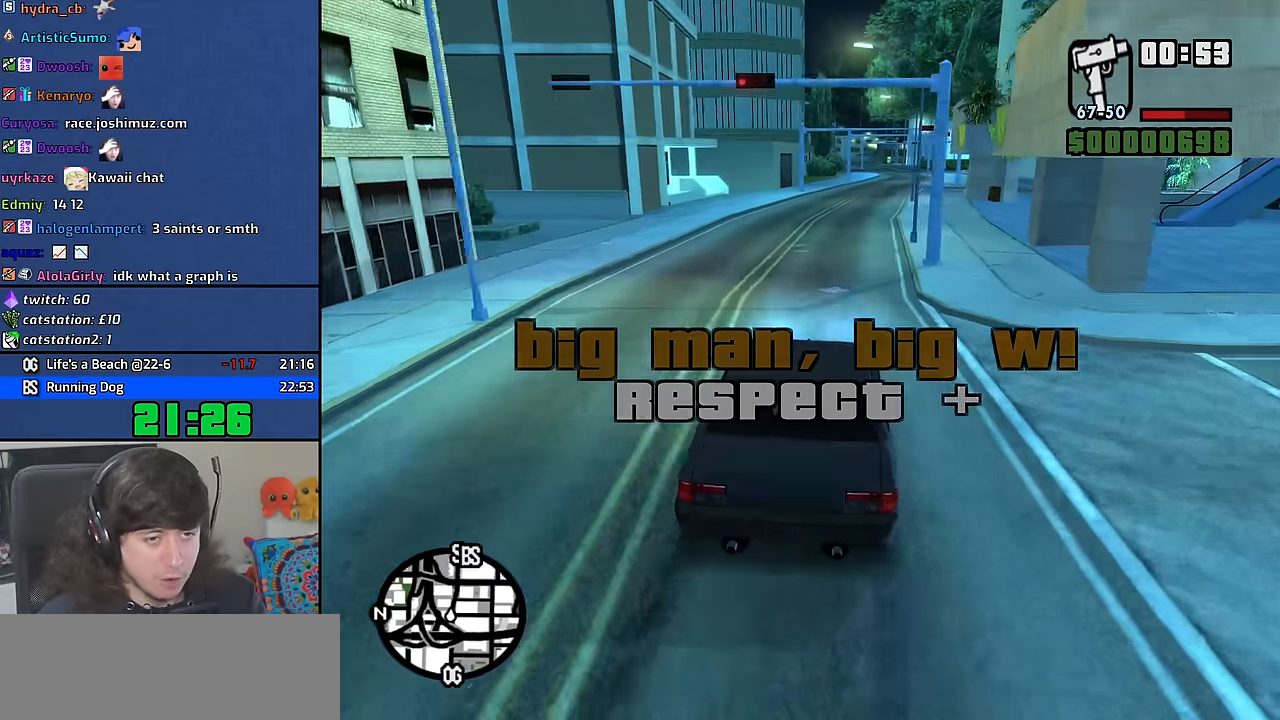
{"keys": ["w"], "mouse": [], "events": []}
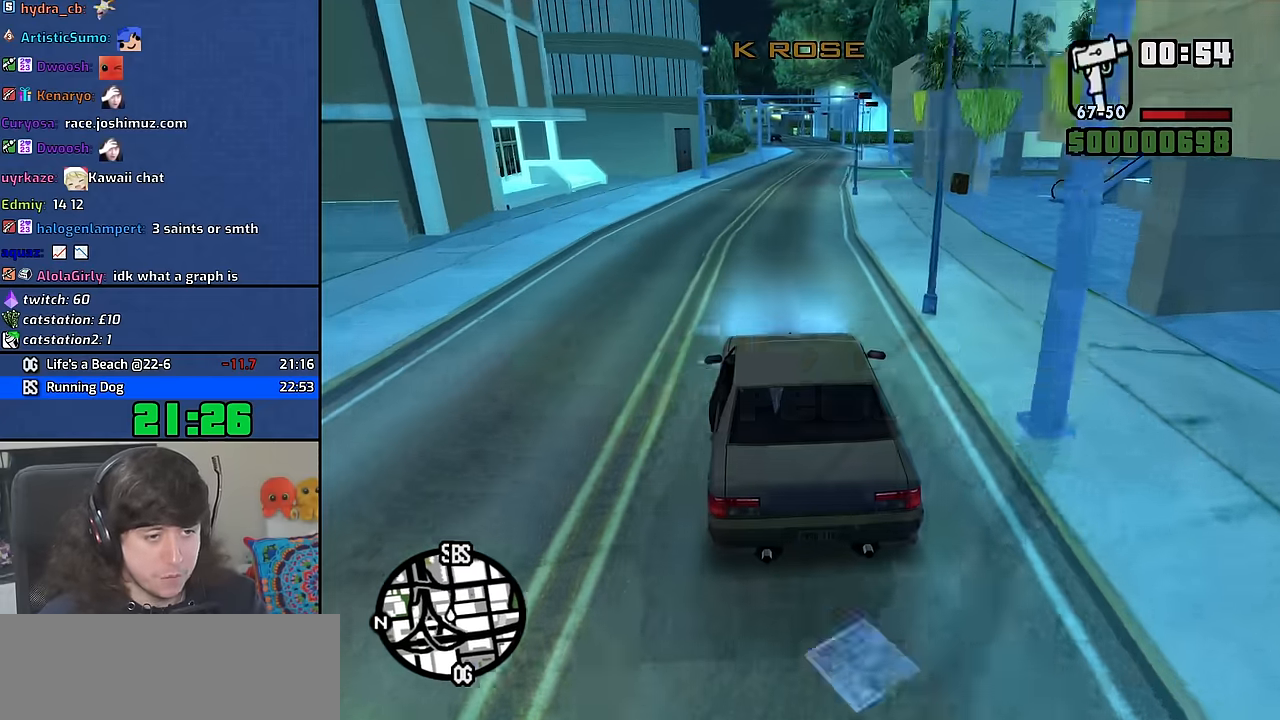
{"keys": ["w"], "mouse": [], "events": [[50, "d", "down"], [183, "d", "up"]]}
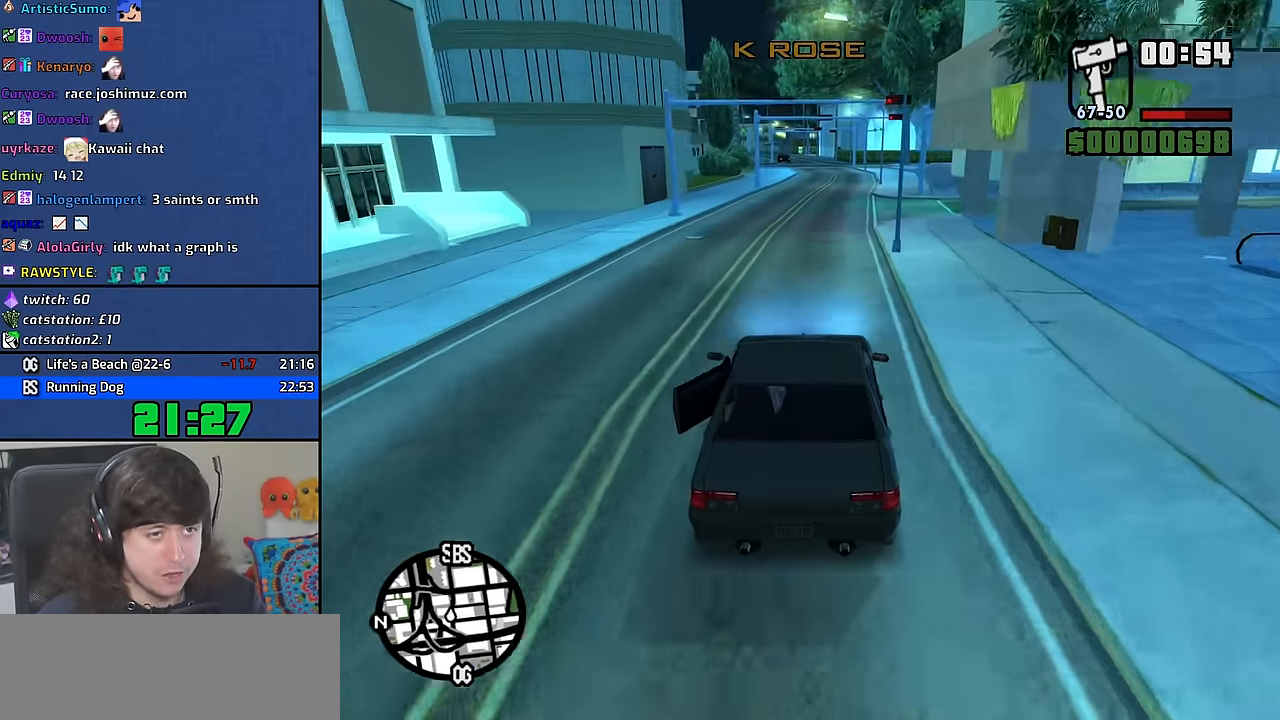
{"keys": ["w"], "mouse": [], "events": [[283, "d", "down"], [383, "d", "up"]]}
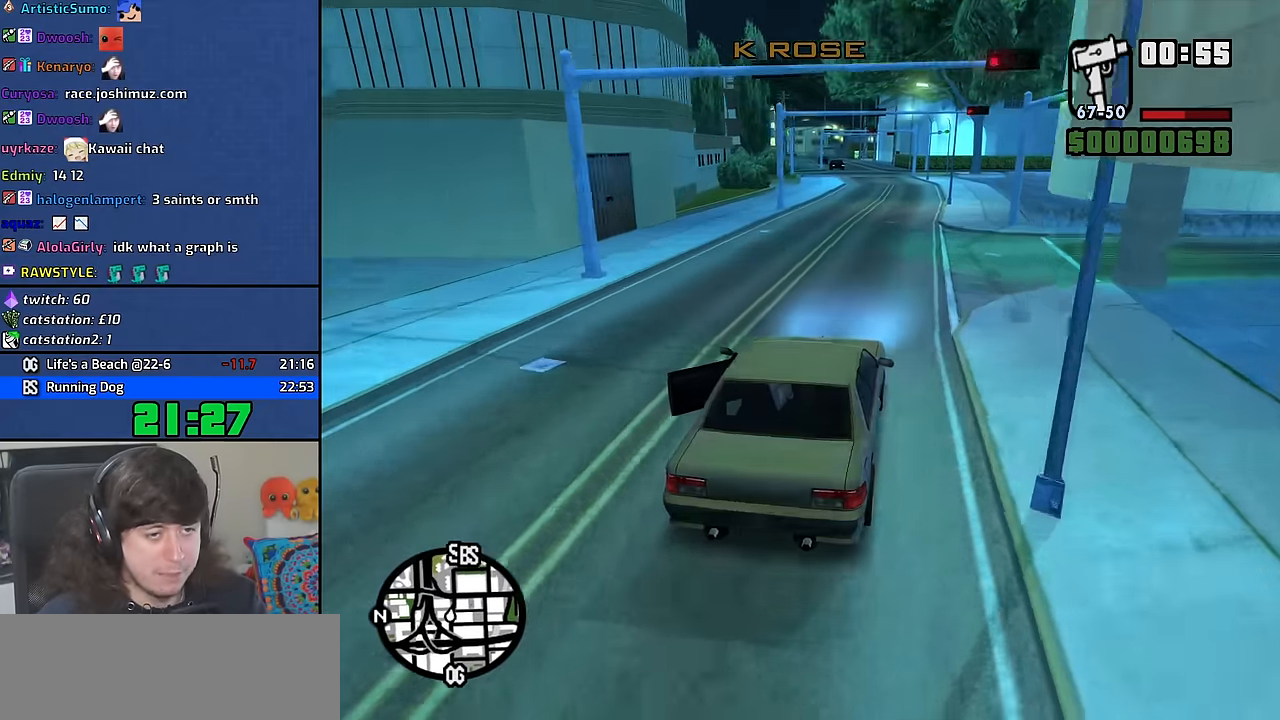
{"keys": ["w"], "mouse": [], "events": [[100, "d", "down"], [200, "d", "up"]]}
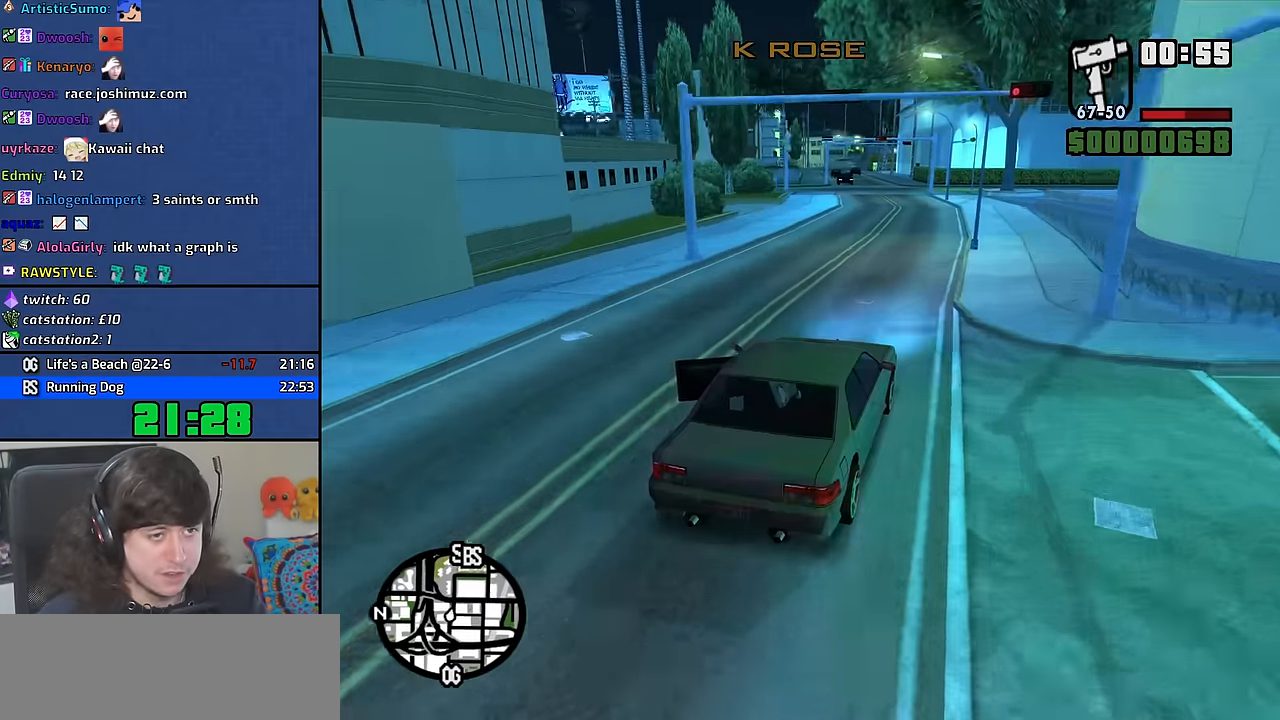
{"keys": ["w"], "mouse": [], "events": [[117, "a", "down"], [283, "a", "up"]]}
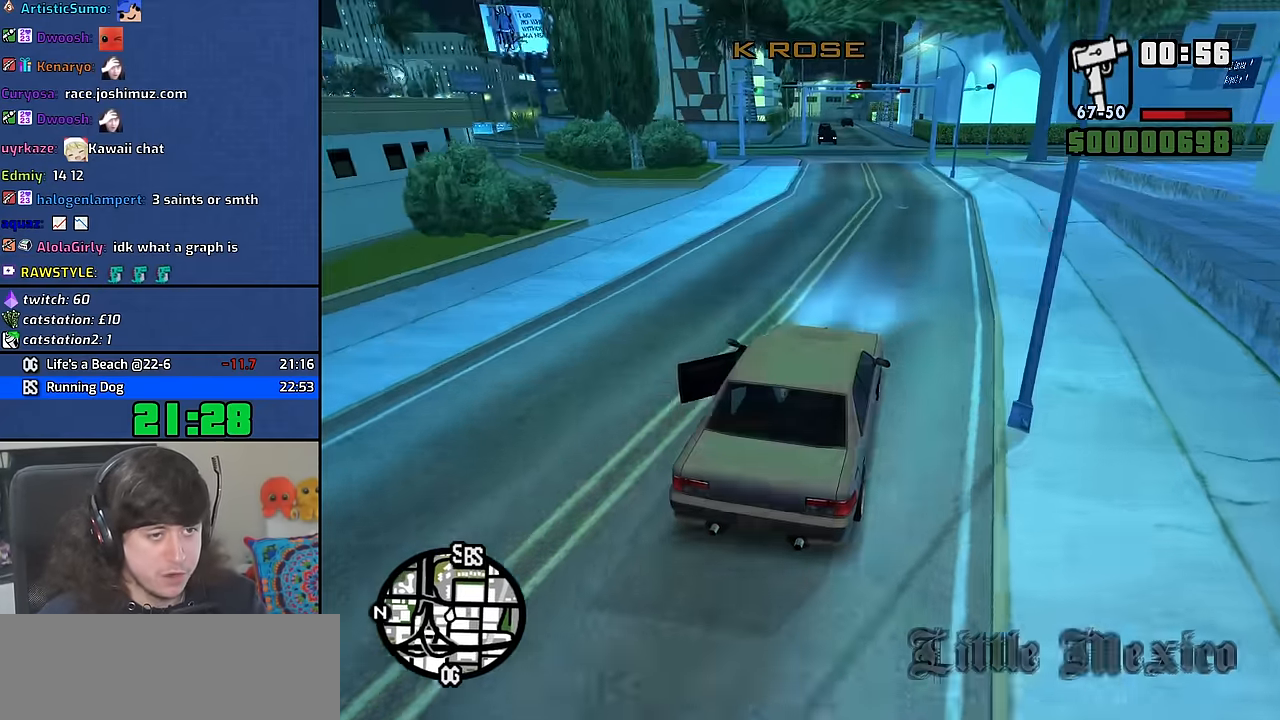
{"keys": ["a", "w"], "mouse": [], "events": [[433, "a", "down"]]}
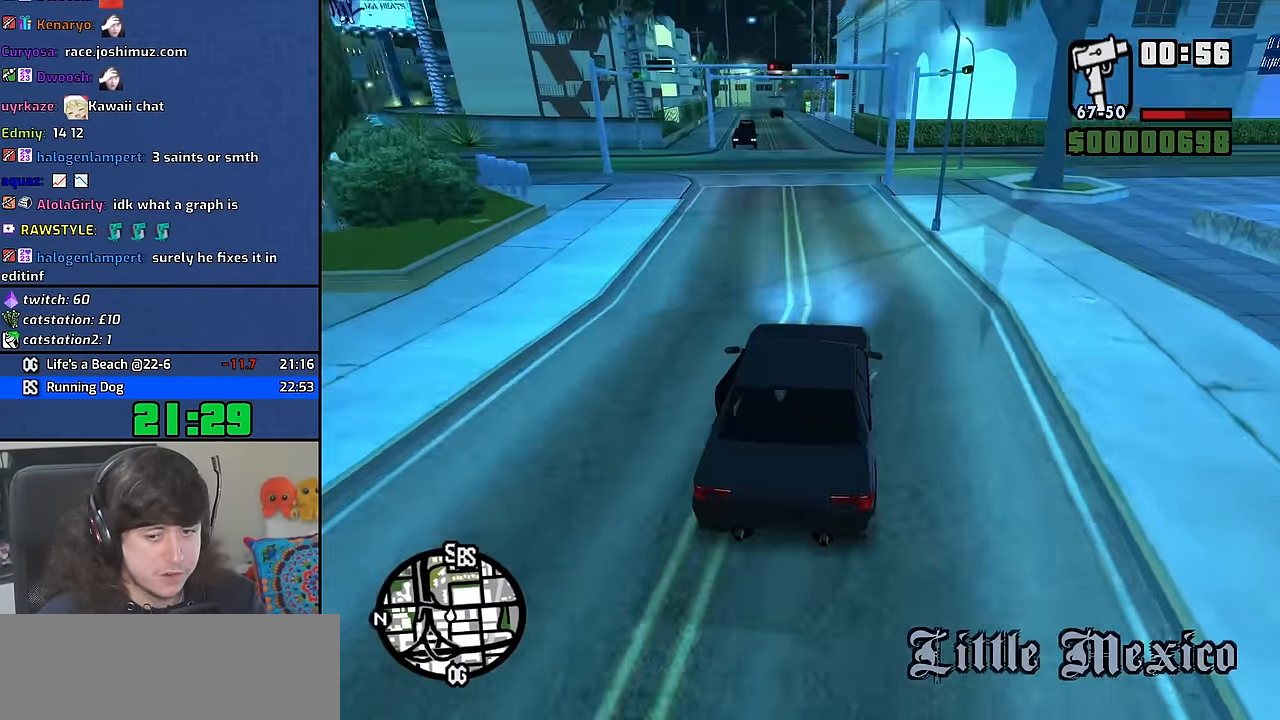
{"keys": ["a", "w"], "mouse": [], "events": [[100, "a", "up"], [400, "a", "down"]]}
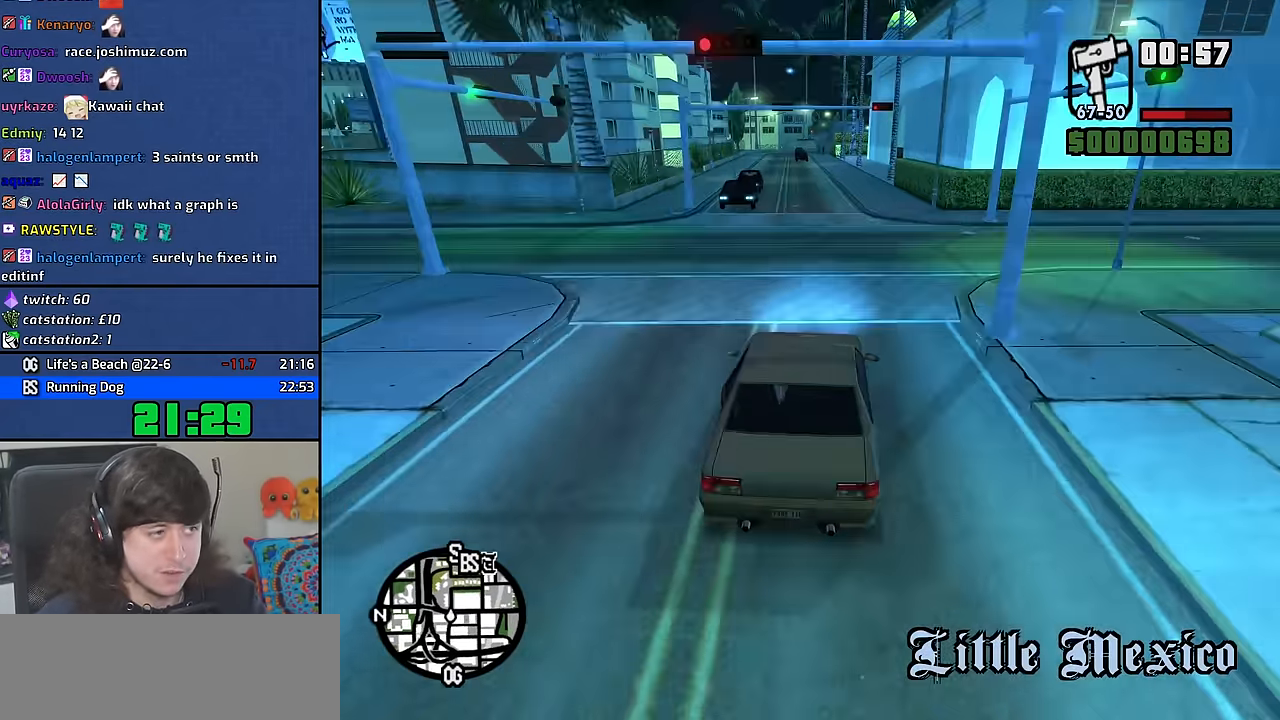
{"keys": ["w"], "mouse": [], "events": [[33, "a", "up"]]}
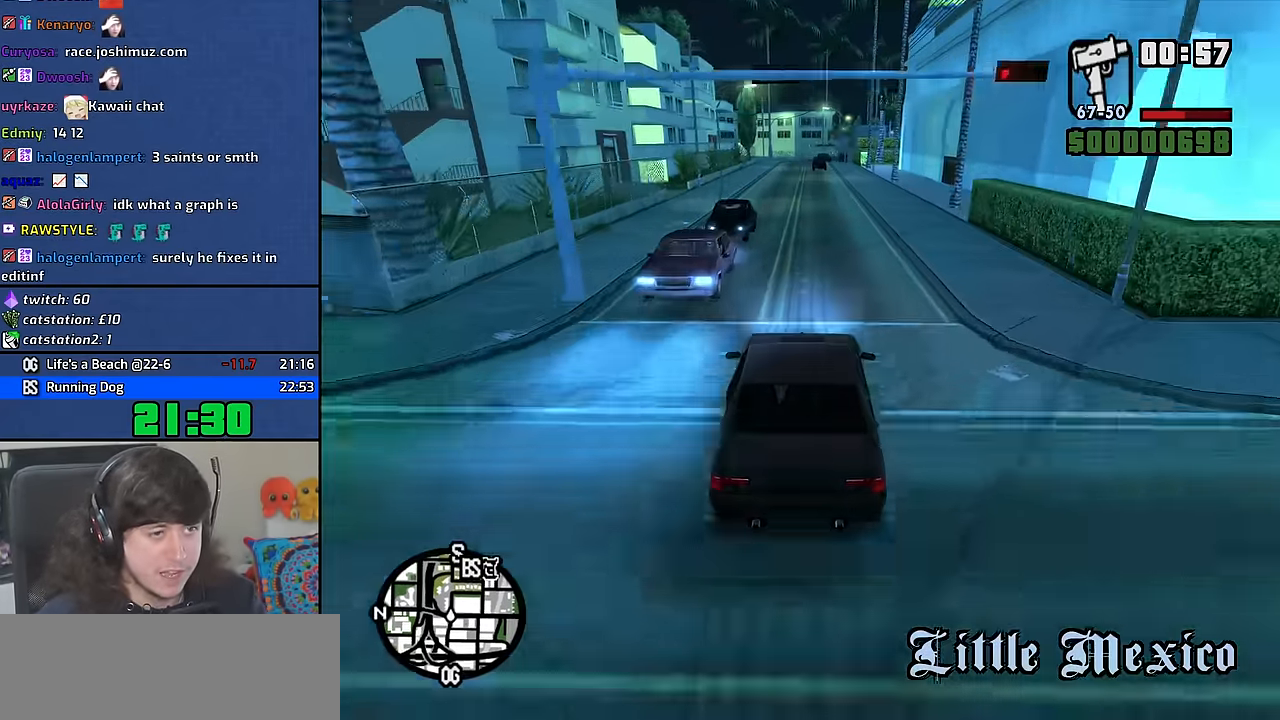
{"keys": ["w"], "mouse": [], "events": []}
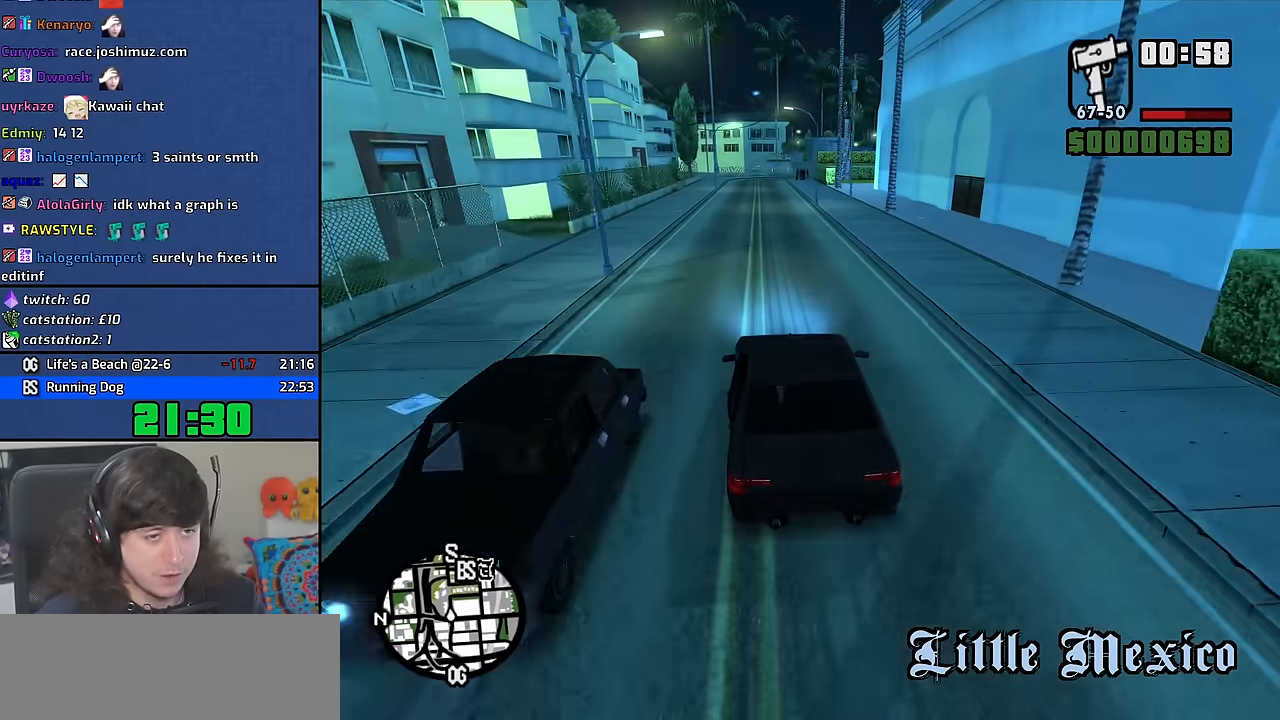
{"keys": ["w"], "mouse": [], "events": []}
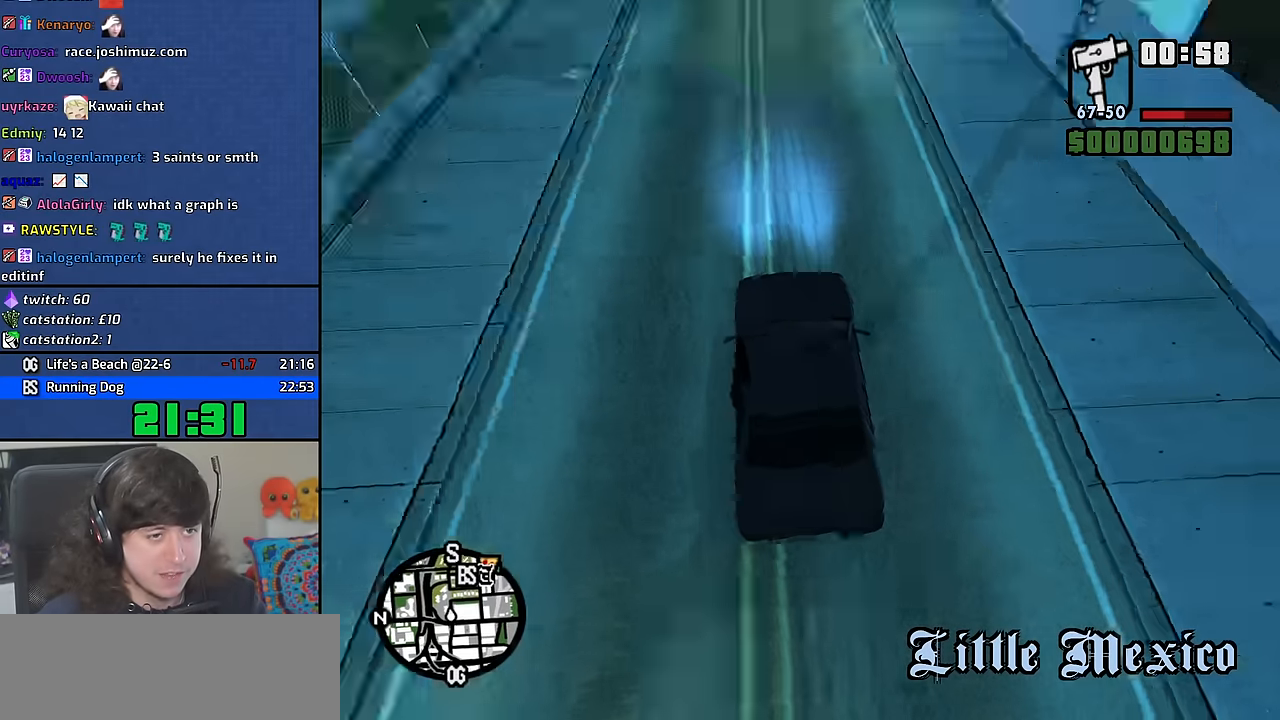
{"keys": ["w"], "mouse": [], "events": [[266, "d", "down"], [383, "d", "up"]]}
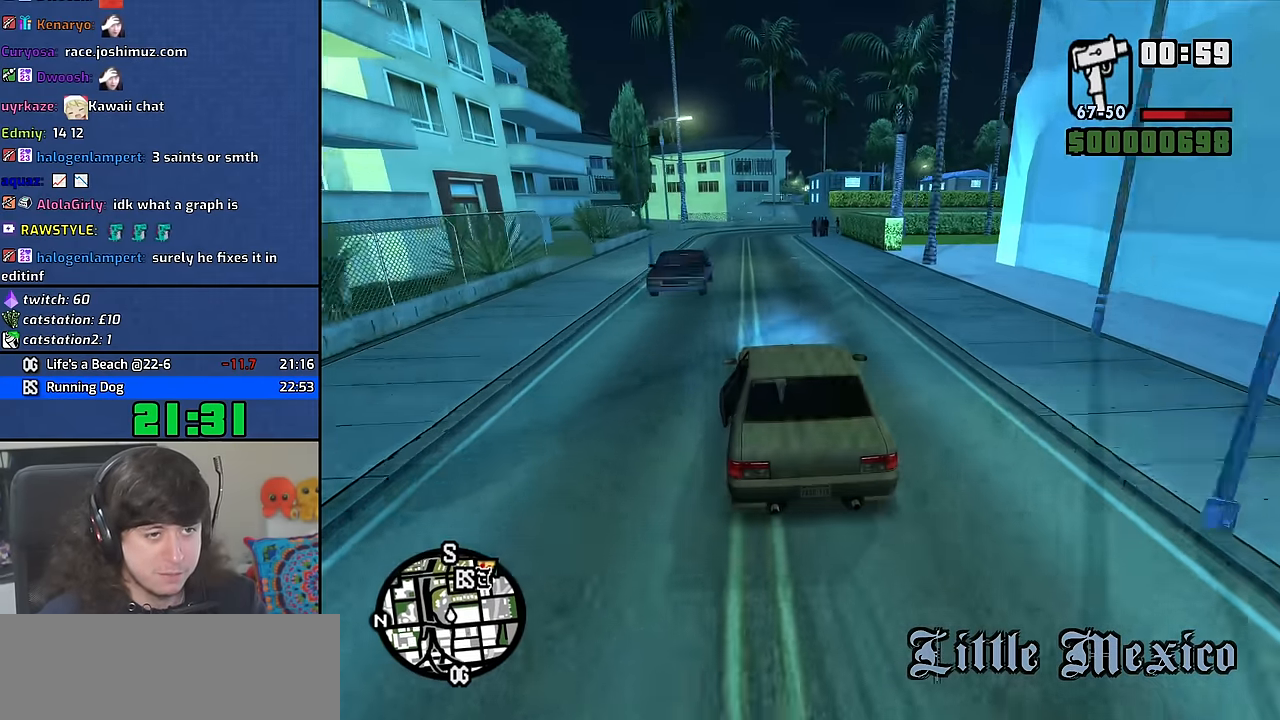
{"keys": [], "mouse": [], "events": [[383, "d", "down"], [433, "w", "up"], [466, "d", "up"]]}
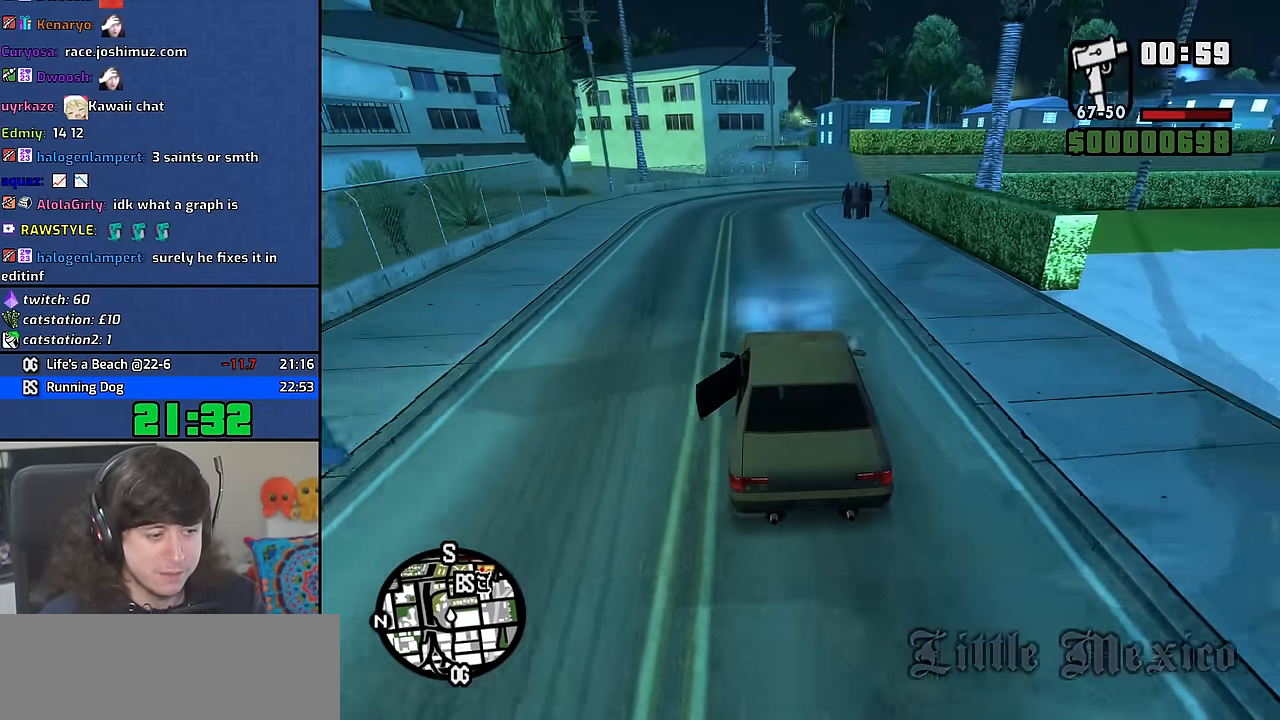
{"keys": ["d"], "mouse": [], "events": [[66, "s", "down"], [250, "d", "down"], [283, "s", "up"]]}
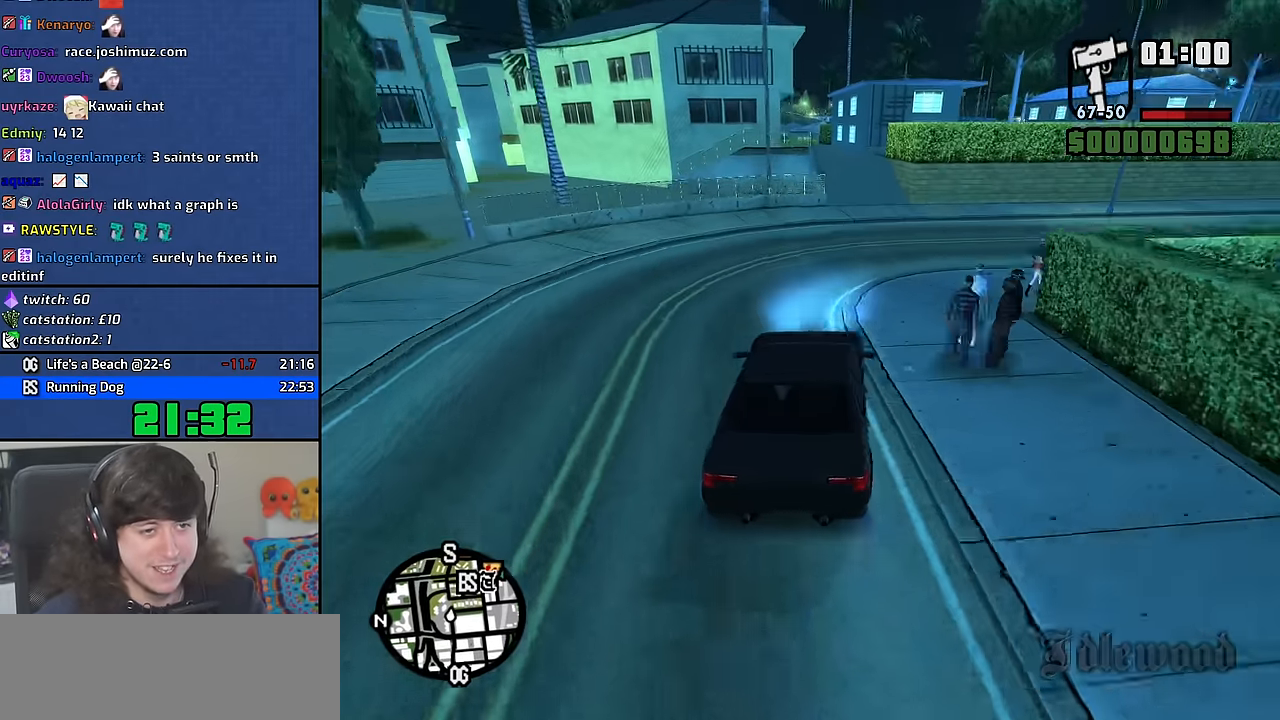
{"keys": ["a"], "mouse": [], "events": [[116, "d", "up"], [216, "a", "down"]]}
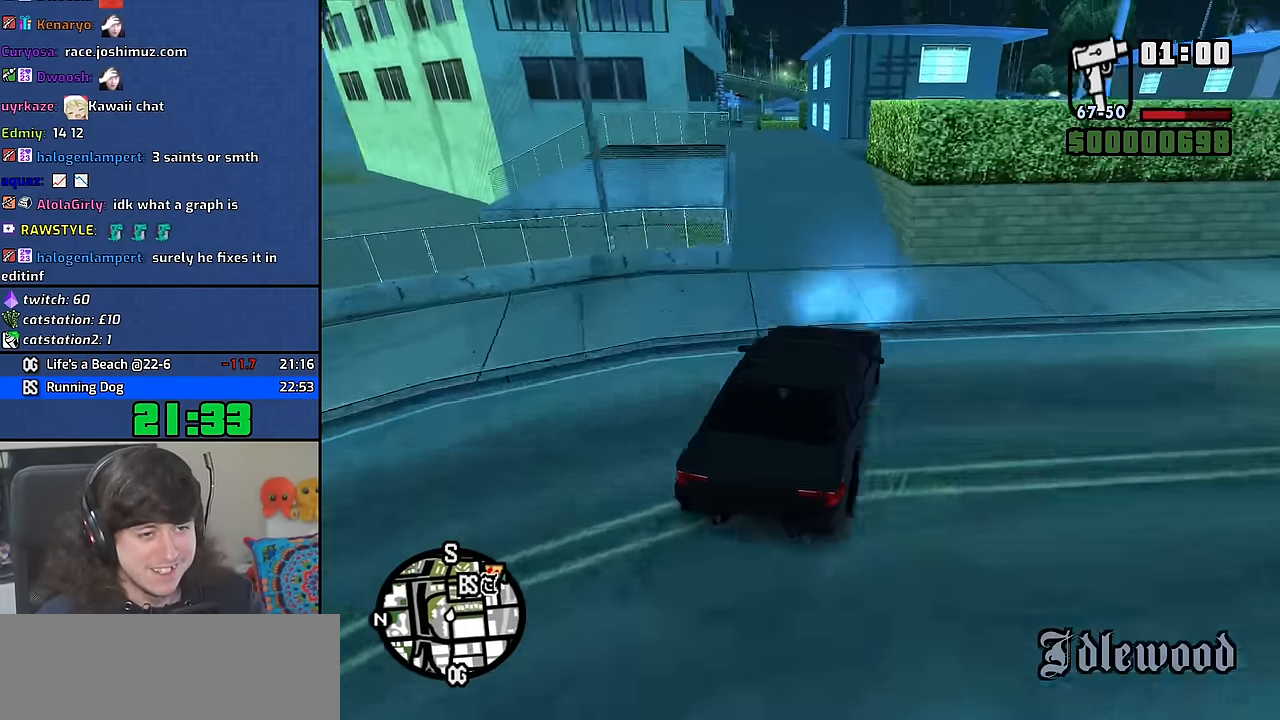
{"keys": [], "mouse": [], "events": [[183, "a", "up"], [400, "d", "down"], [466, "d", "up"]]}
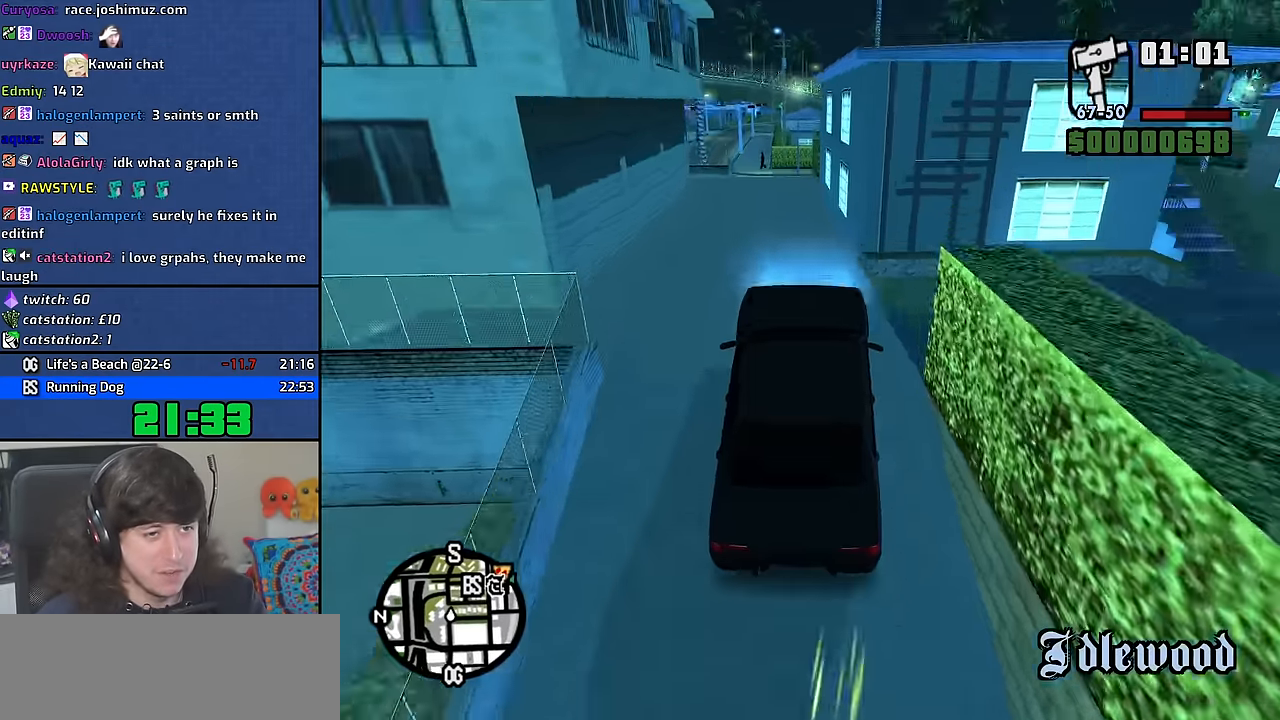
{"keys": ["w"], "mouse": [], "events": [[216, "a", "down"], [316, "w", "down"], [450, "a", "up"]]}
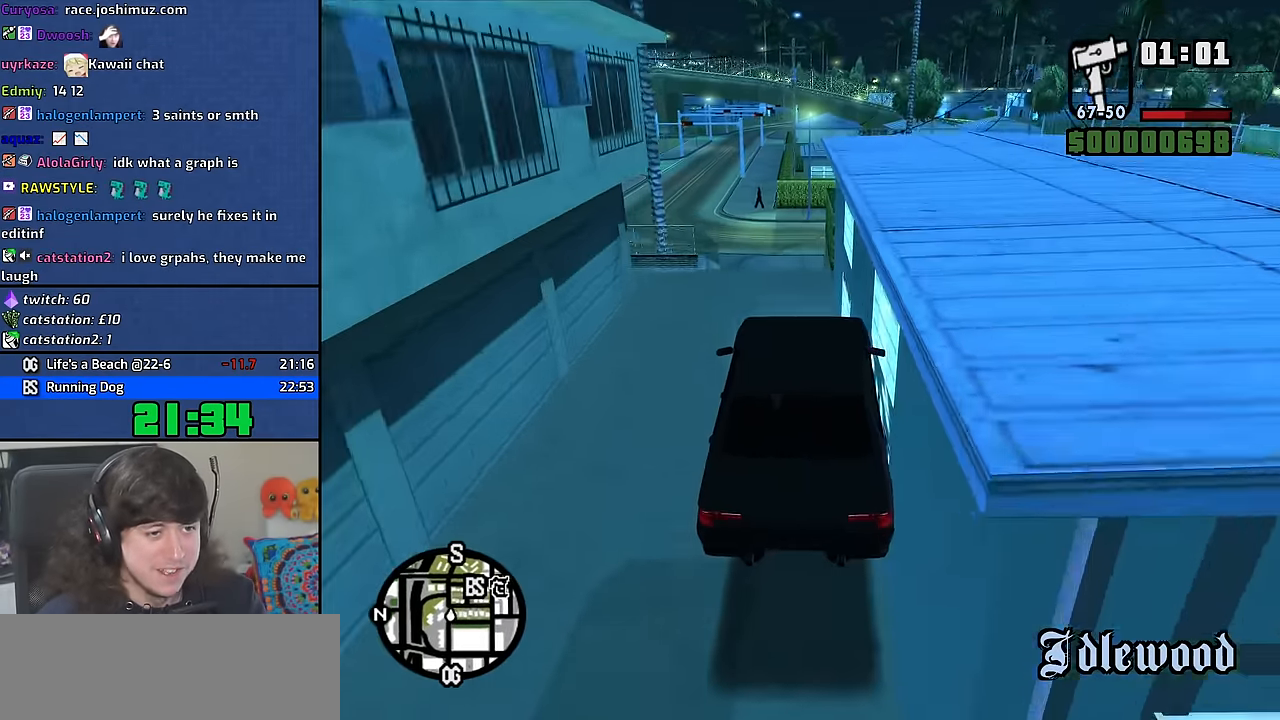
{"keys": ["w"], "mouse": [], "events": [[100, "a", "down"], [200, "a", "up"], [333, "a", "down"], [483, "a", "up"]]}